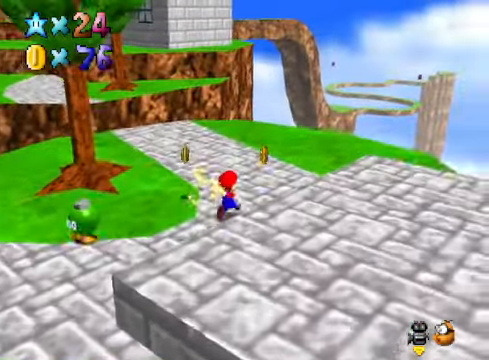
Gameplay with a controller (Xbox layout); each line is a JSON object with the inputs held at the frame after it. "events" lists button and stick changes between this image and that frame as [ms after this image, input, new state], when the widget could be followed in between.
{"buttons": [], "left_stick": "down-left", "right_stick": "center", "events": [[34, "left_stick", "up"], [234, "left_stick", "up-left"], [368, "left_stick", "left"], [468, "left_stick", "down-left"]]}
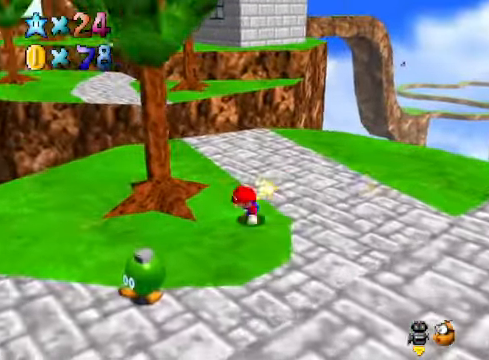
{"buttons": [], "left_stick": "center", "right_stick": "center", "events": [[401, "A", "down"], [401, "X", "down"], [401, "left_stick", "center"], [468, "A", "up"], [468, "X", "up"]]}
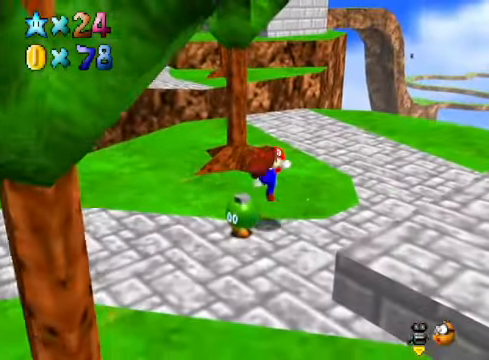
{"buttons": [], "left_stick": "left", "right_stick": "center", "events": [[234, "right_stick", "down-left"], [368, "right_stick", "center"], [501, "left_stick", "left"]]}
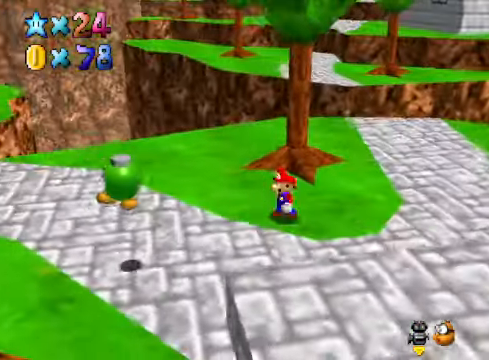
{"buttons": [], "left_stick": "up-left", "right_stick": "center", "events": [[34, "right_stick", "down-left"], [200, "right_stick", "center"], [468, "left_stick", "up-left"]]}
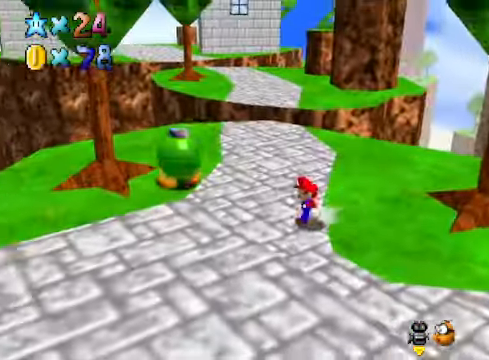
{"buttons": [], "left_stick": "up-left", "right_stick": "center", "events": []}
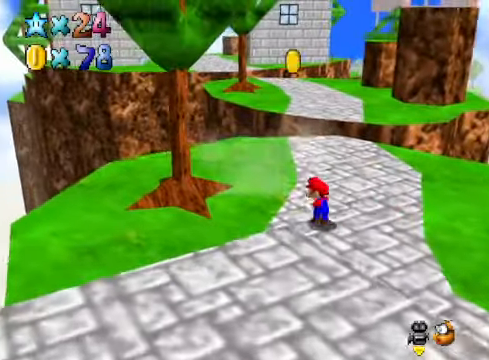
{"buttons": [], "left_stick": "down-right", "right_stick": "center", "events": [[67, "left_stick", "down-left"], [301, "right_stick", "right"], [334, "left_stick", "down-right"], [401, "right_stick", "center"]]}
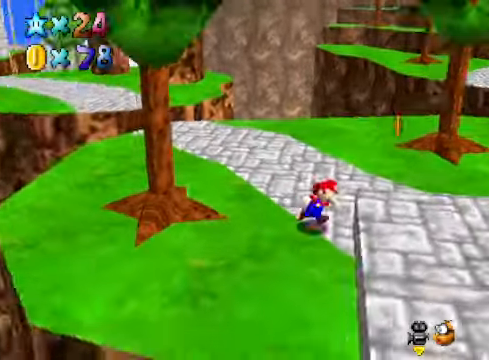
{"buttons": [], "left_stick": "up", "right_stick": "down-right", "events": [[34, "A", "down"], [34, "left_stick", "up-right"], [134, "A", "up"], [368, "right_stick", "down-right"], [401, "left_stick", "up"]]}
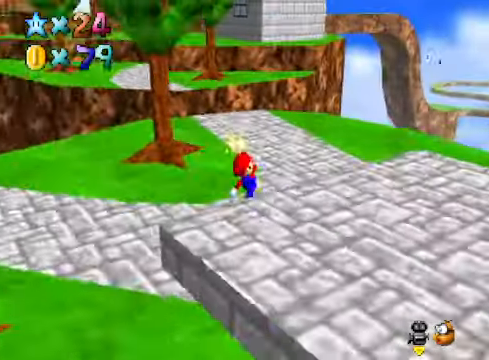
{"buttons": [], "left_stick": "up", "right_stick": "center", "events": [[34, "right_stick", "center"]]}
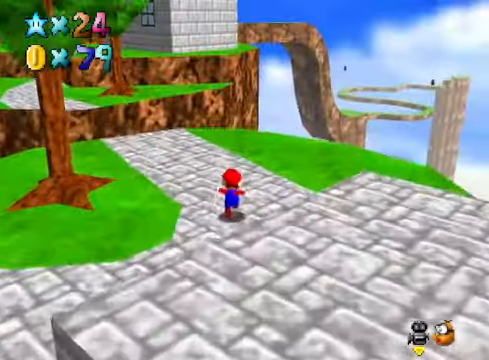
{"buttons": [], "left_stick": "up", "right_stick": "center", "events": []}
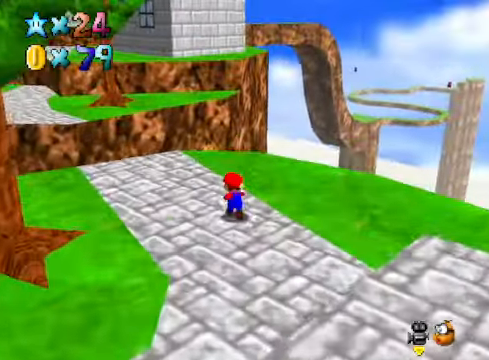
{"buttons": [], "left_stick": "up-left", "right_stick": "center", "events": [[100, "left_stick", "up-left"]]}
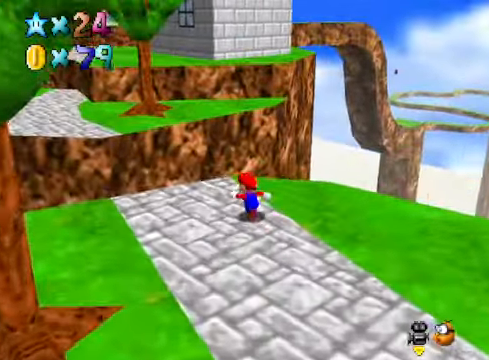
{"buttons": [], "left_stick": "up-left", "right_stick": "center", "events": [[67, "L2", "down"], [133, "A", "down"], [200, "A", "up"], [300, "L2", "up"], [367, "right_stick", "down-left"], [501, "right_stick", "center"]]}
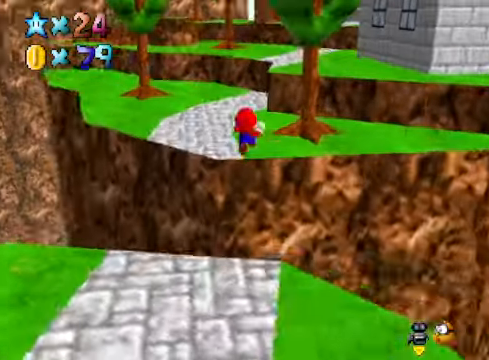
{"buttons": [], "left_stick": "up", "right_stick": "center", "events": [[401, "left_stick", "up"]]}
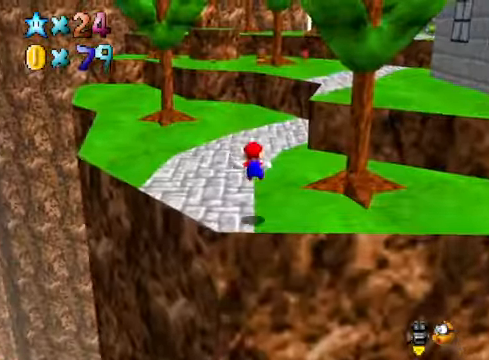
{"buttons": [], "left_stick": "up-right", "right_stick": "center", "events": [[33, "left_stick", "up-right"], [133, "L2", "down"], [200, "A", "down"], [367, "A", "up"], [367, "L2", "up"]]}
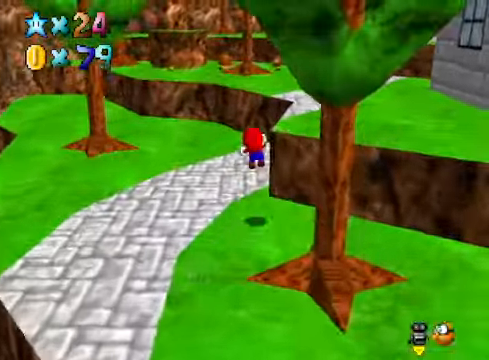
{"buttons": [], "left_stick": "up-right", "right_stick": "down-left", "events": [[501, "right_stick", "down-left"]]}
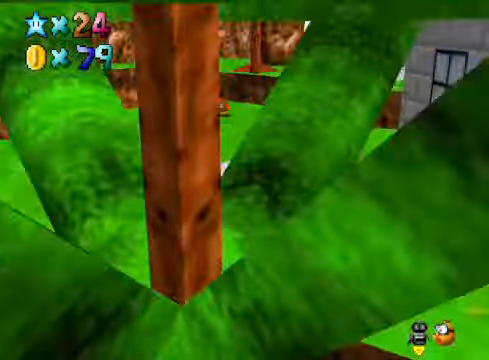
{"buttons": [], "left_stick": "up-right", "right_stick": "center", "events": [[100, "right_stick", "center"]]}
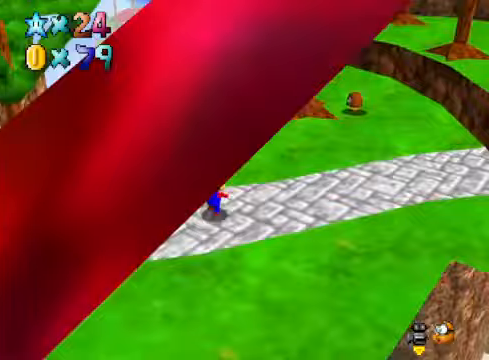
{"buttons": [], "left_stick": "up-left", "right_stick": "center", "events": [[67, "X", "down"], [200, "X", "up"], [234, "left_stick", "up"], [367, "left_stick", "up-left"]]}
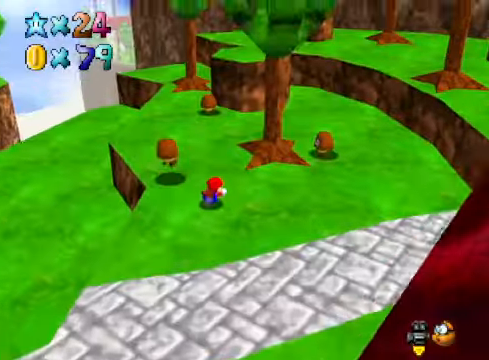
{"buttons": [], "left_stick": "up-left", "right_stick": "center", "events": [[33, "A", "down"], [100, "A", "up"], [267, "right_stick", "down-right"], [401, "right_stick", "center"]]}
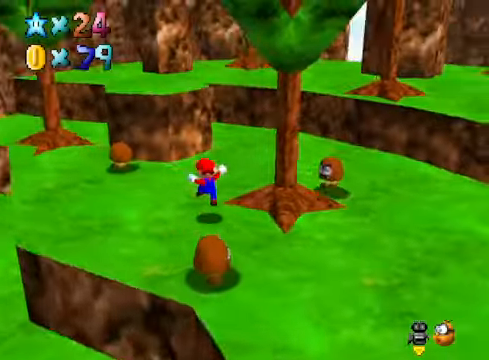
{"buttons": [], "left_stick": "up-left", "right_stick": "center", "events": [[100, "A", "down"], [468, "A", "up"]]}
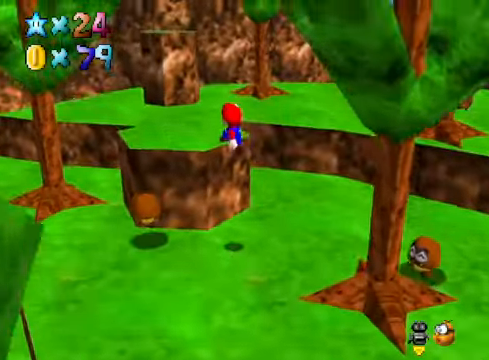
{"buttons": ["A"], "left_stick": "up", "right_stick": "center", "events": [[234, "A", "down"], [234, "left_stick", "up"]]}
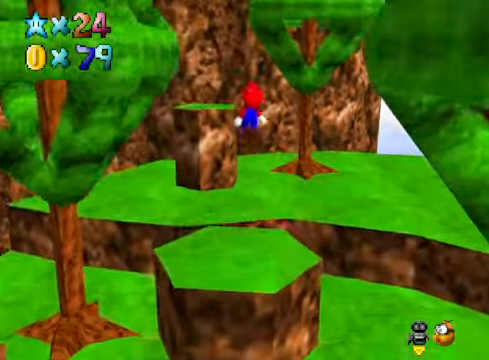
{"buttons": ["X"], "left_stick": "up", "right_stick": "center", "events": [[200, "left_stick", "right"], [234, "A", "up"], [267, "left_stick", "down-right"], [467, "left_stick", "up"], [501, "X", "down"]]}
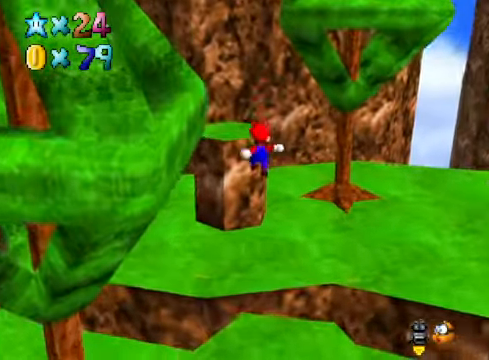
{"buttons": [], "left_stick": "center", "right_stick": "right", "events": [[100, "X", "up"], [267, "right_stick", "right"], [367, "left_stick", "left"], [401, "right_stick", "center"], [467, "left_stick", "center"], [501, "right_stick", "right"]]}
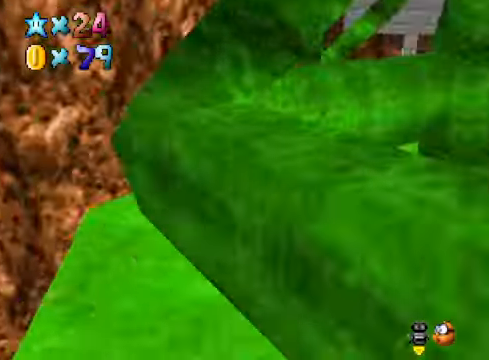
{"buttons": [], "left_stick": "left", "right_stick": "center", "events": [[100, "right_stick", "center"], [200, "A", "down"], [234, "left_stick", "left"], [367, "A", "up"]]}
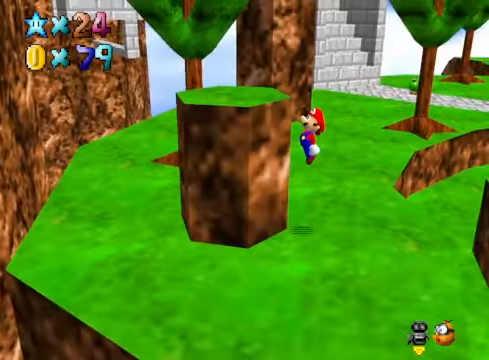
{"buttons": ["A"], "left_stick": "left", "right_stick": "center", "events": [[100, "A", "down"], [200, "A", "up"], [200, "left_stick", "center"], [367, "A", "down"], [467, "left_stick", "left"]]}
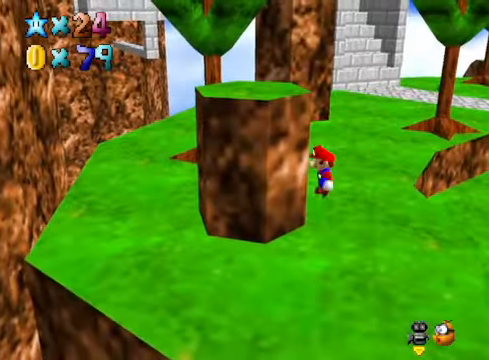
{"buttons": [], "left_stick": "center", "right_stick": "center", "events": [[100, "left_stick", "down-left"], [234, "left_stick", "center"], [267, "A", "up"]]}
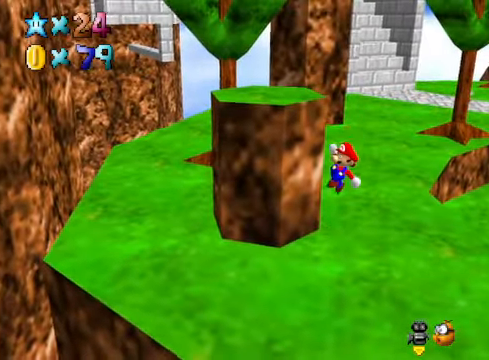
{"buttons": [], "left_stick": "left", "right_stick": "center", "events": [[33, "left_stick", "left"], [167, "A", "down"], [200, "left_stick", "center"], [300, "left_stick", "left"], [400, "A", "up"]]}
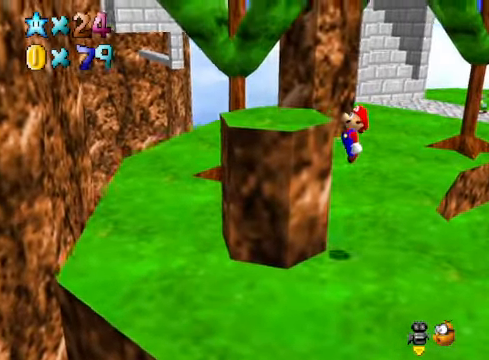
{"buttons": [], "left_stick": "center", "right_stick": "center", "events": [[100, "A", "down"], [167, "A", "up"], [167, "left_stick", "center"], [300, "A", "down"], [401, "A", "up"]]}
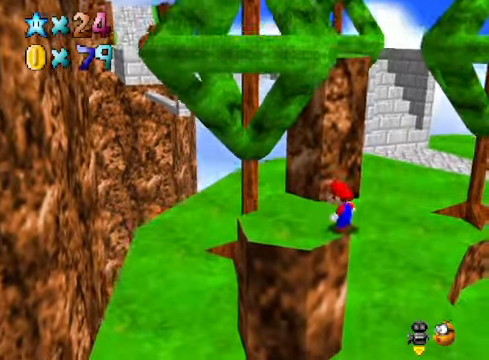
{"buttons": [], "left_stick": "up-left", "right_stick": "center", "events": [[33, "left_stick", "left"], [401, "left_stick", "up-left"]]}
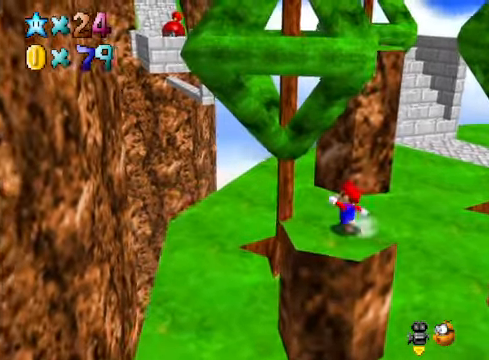
{"buttons": [], "left_stick": "up", "right_stick": "center", "events": [[67, "left_stick", "up"]]}
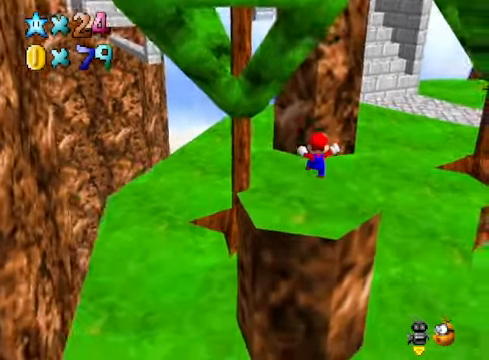
{"buttons": [], "left_stick": "right", "right_stick": "center", "events": [[267, "left_stick", "center"], [301, "A", "down"], [367, "A", "up"], [467, "left_stick", "right"]]}
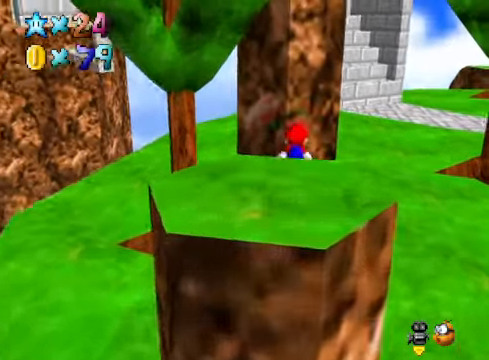
{"buttons": ["A"], "left_stick": "right", "right_stick": "center", "events": [[33, "left_stick", "up-right"], [367, "A", "down"], [367, "left_stick", "right"]]}
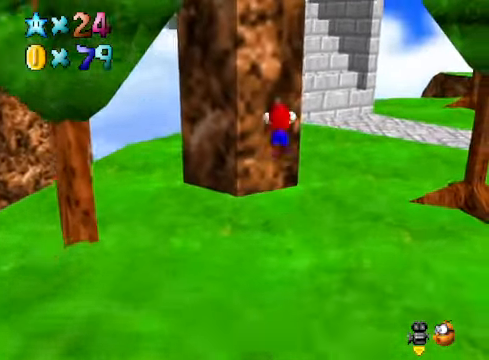
{"buttons": ["A"], "left_stick": "up-left", "right_stick": "center", "events": [[133, "left_stick", "up"], [234, "left_stick", "up-left"], [267, "A", "up"], [434, "A", "down"]]}